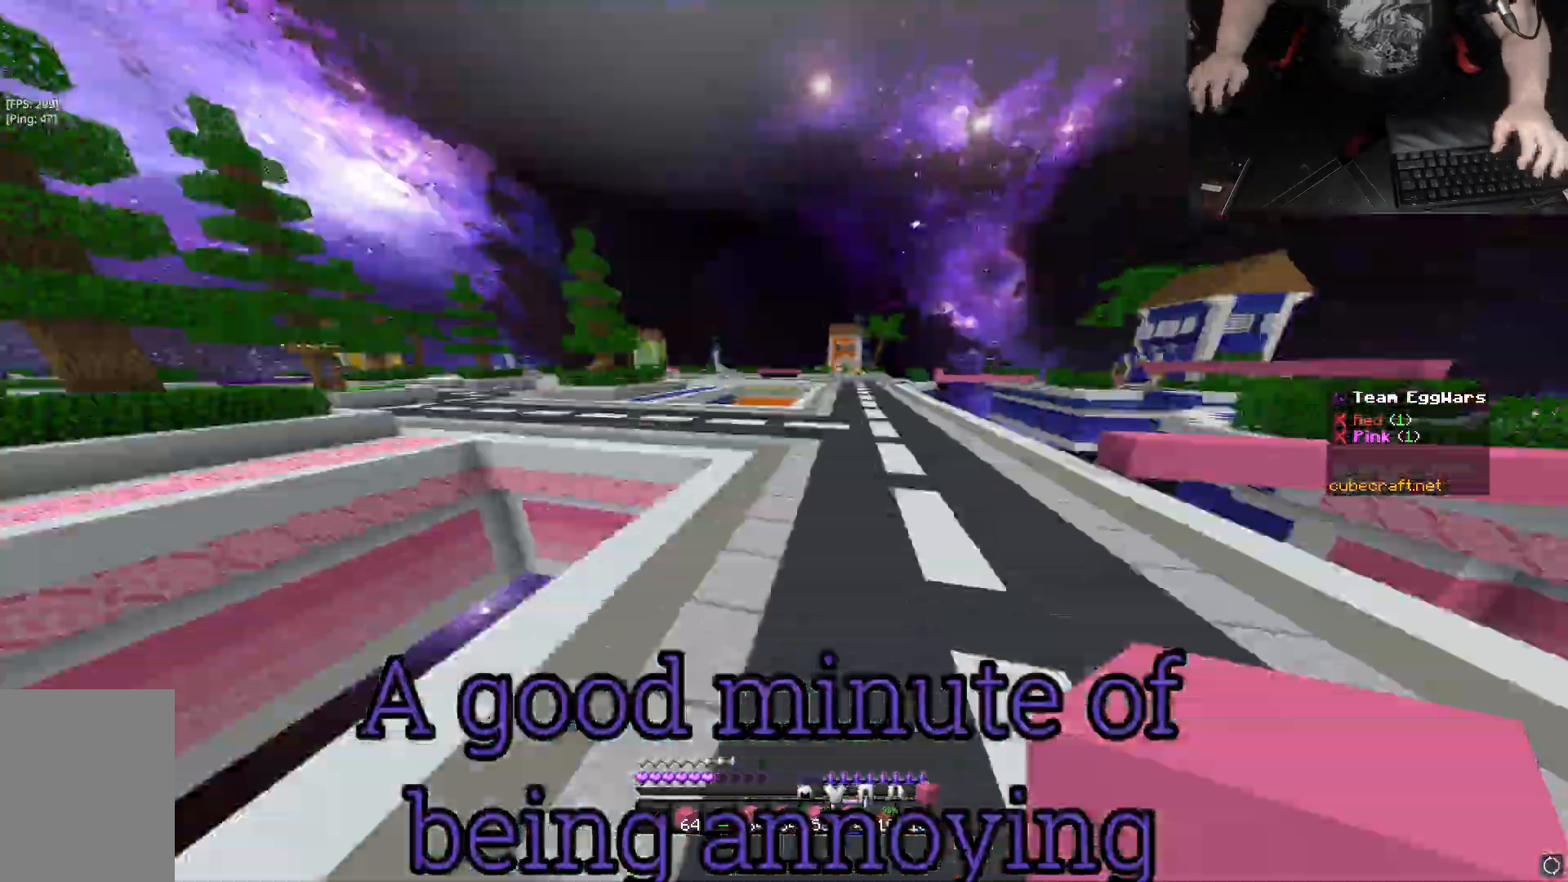
Gameplay with keyboard and mouse; each line is a JSON object with the keys and mouse buttons held at the frame after it. "events" lists presses ("down") and releases ("up") of "a", "d", "s", "space", "w", "mouse_left" and "mouse_right" between this image and that frame as [ms after this image, input, new state], when the widget could be followed in between. "mouse_left", "mouse_right" = the "left", "right" buttons of the "mouse" list. No other keys are recorded. Fast repeated clicks can show as one long hold. Mouse movement is not recorded.
{"keys": ["d"], "mouse": ["right"], "events": [[183, "space", "up"], [233, "space", "down"], [383, "space", "up"], [400, "space", "down"], [417, "space", "up"], [417, "w", "up"], [433, "d", "down"], [433, "mouse_right", "down"]]}
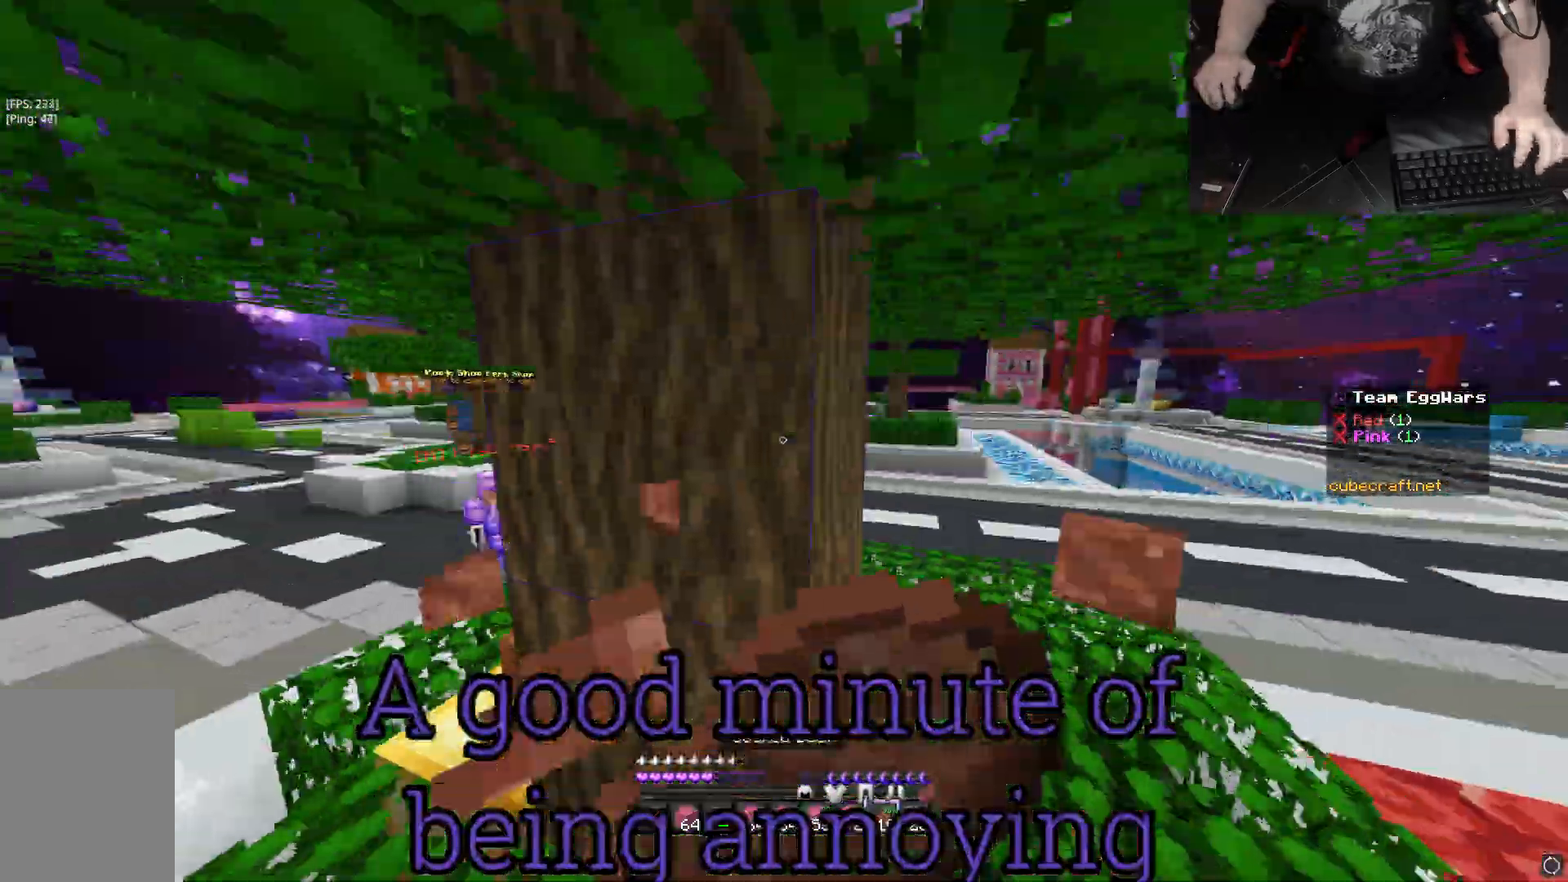
{"keys": [], "mouse": [], "events": [[17, "mouse_right", "up"], [33, "d", "up"], [33, "w", "down"], [67, "space", "down"], [383, "space", "up"], [400, "space", "down"], [450, "d", "down"], [467, "d", "up"], [467, "space", "up"], [467, "w", "up"]]}
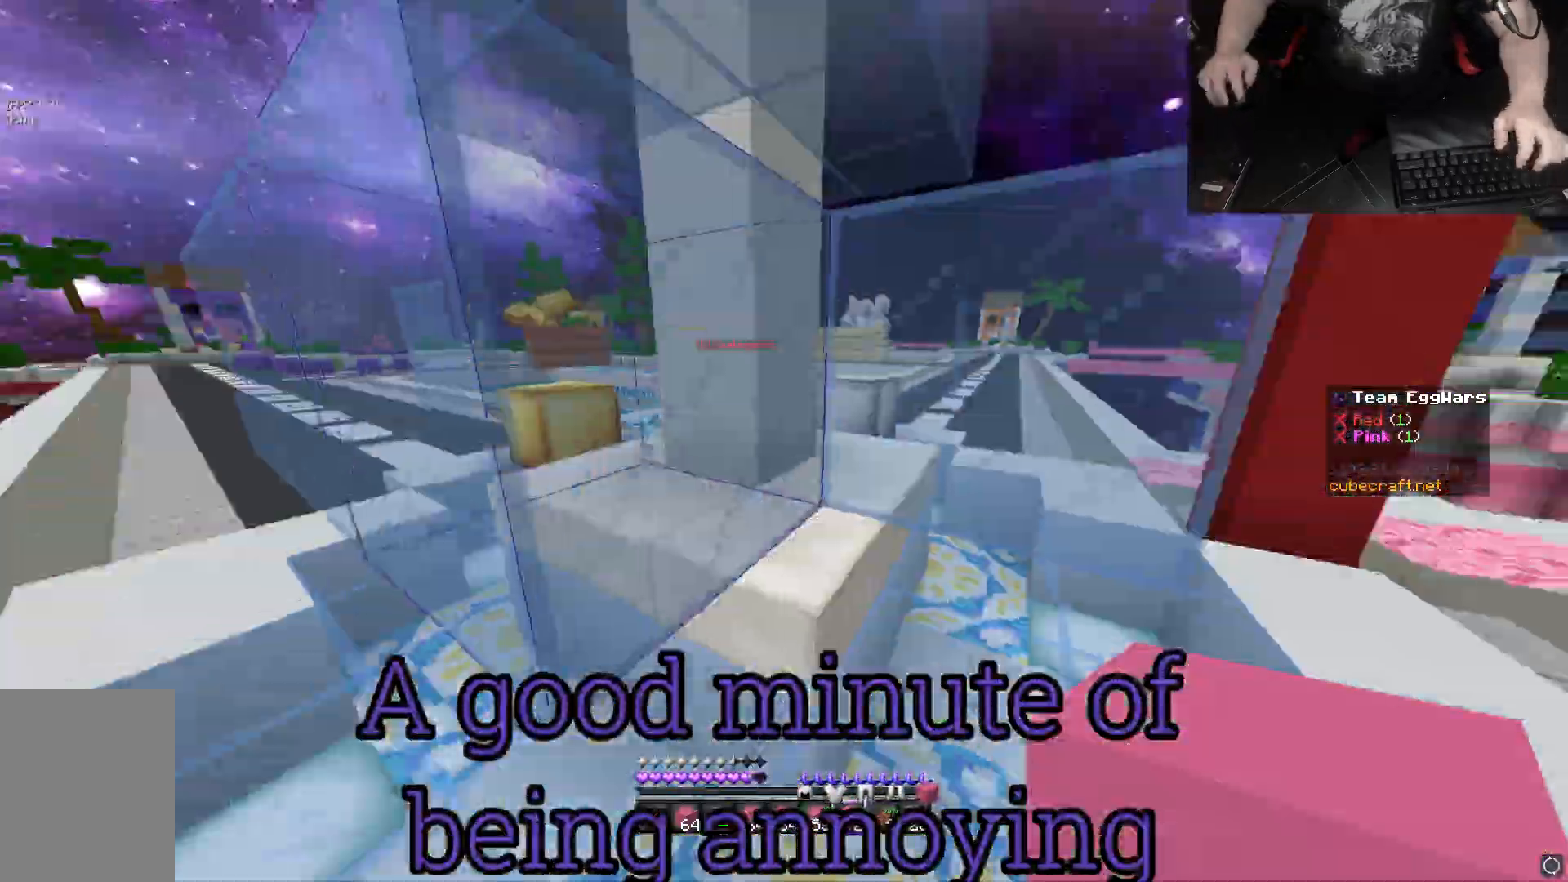
{"keys": ["d", "w"], "mouse": [], "events": [[33, "a", "down"], [83, "a", "up"], [83, "d", "down"], [133, "a", "down"], [150, "d", "up"], [200, "a", "up"], [200, "d", "down"], [217, "d", "up"], [217, "w", "down"], [233, "d", "down"], [267, "d", "up"], [283, "a", "down"], [283, "space", "down"], [300, "space", "up"], [383, "a", "up"], [383, "d", "down"], [433, "a", "down"], [433, "d", "up"], [450, "a", "up"], [467, "d", "down"], [467, "mouse_left", "down"], [483, "mouse_left", "up"]]}
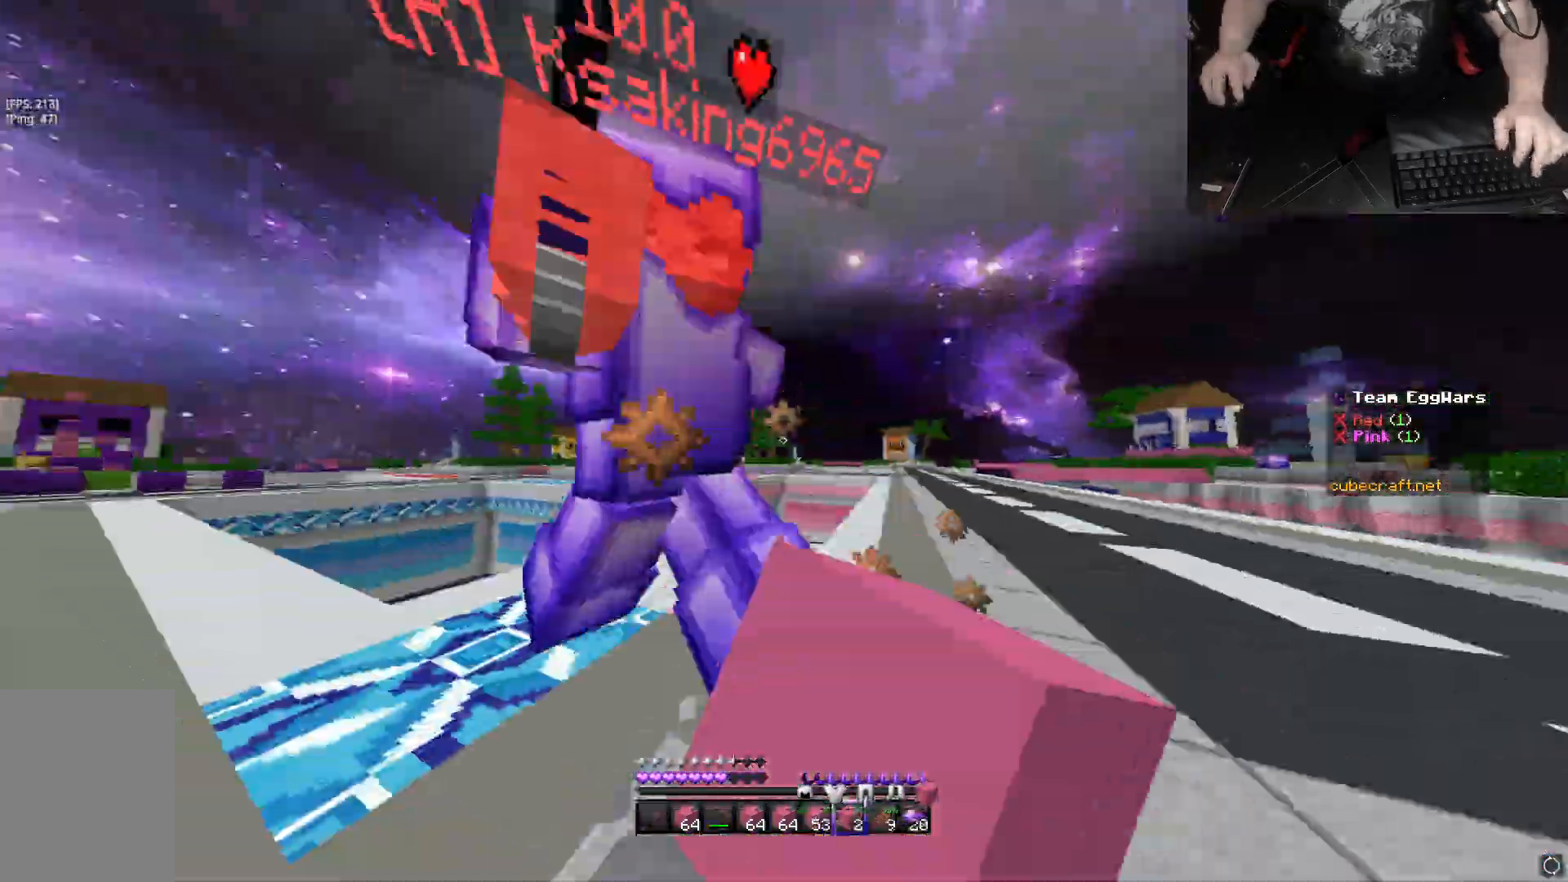
{"keys": ["a", "w"], "mouse": [], "events": [[17, "mouse_left", "down"], [17, "w", "up"], [100, "mouse_left", "up"], [183, "mouse_left", "down"], [267, "mouse_left", "up"], [317, "w", "down"], [333, "a", "down"], [350, "mouse_left", "down"], [383, "d", "up"], [433, "mouse_left", "up"]]}
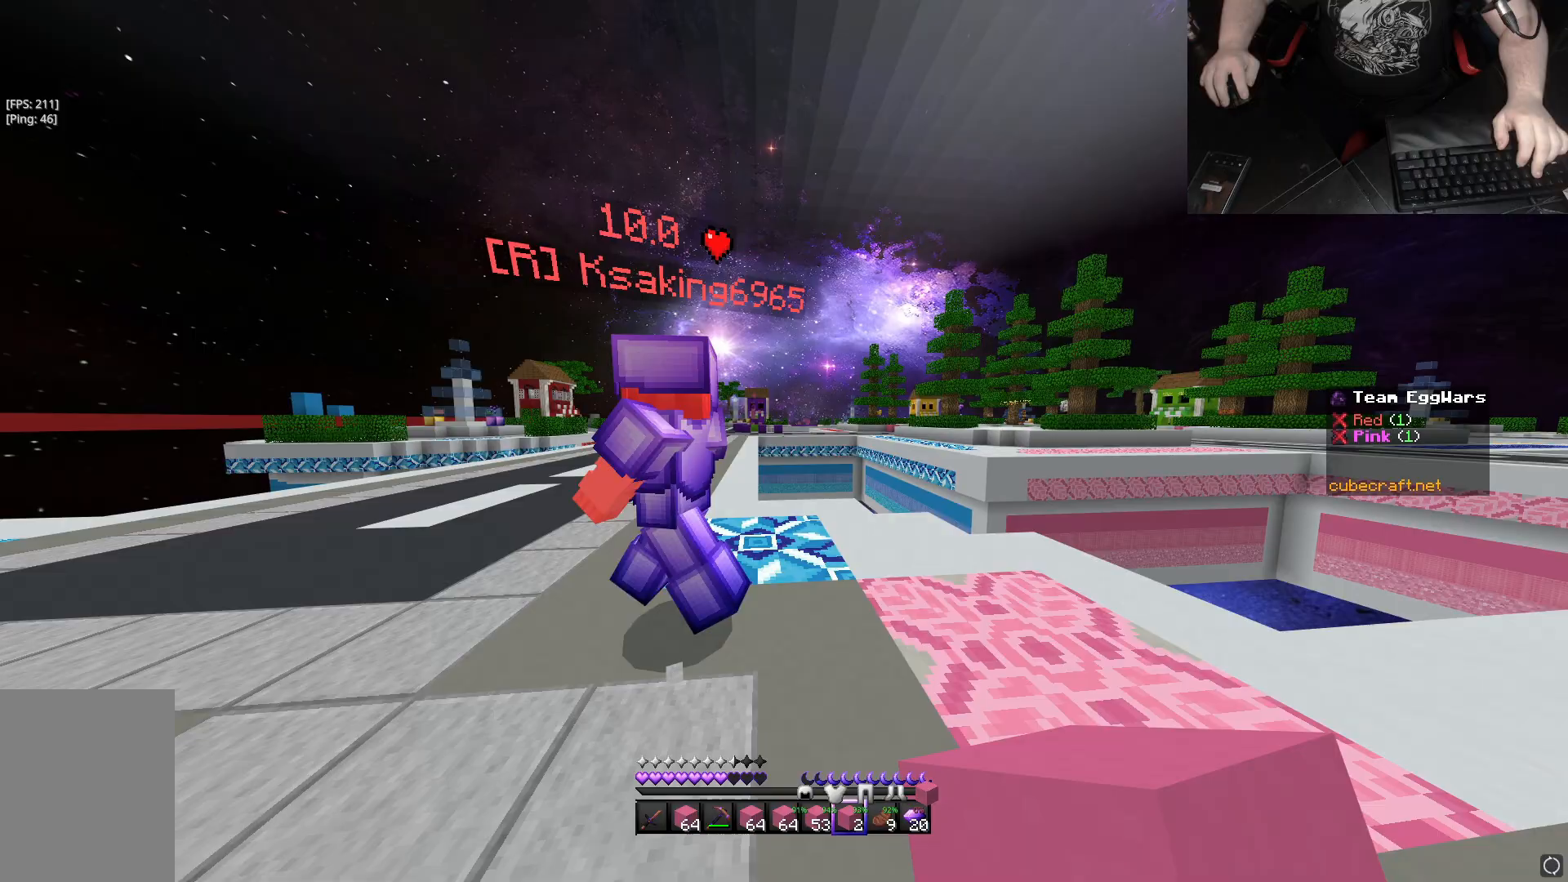
{"keys": ["a", "w"], "mouse": [], "events": [[17, "mouse_left", "down"], [100, "mouse_left", "up"], [100, "w", "up"], [183, "mouse_left", "down"], [267, "mouse_left", "up"], [283, "w", "down"], [350, "mouse_left", "down"], [433, "mouse_left", "up"]]}
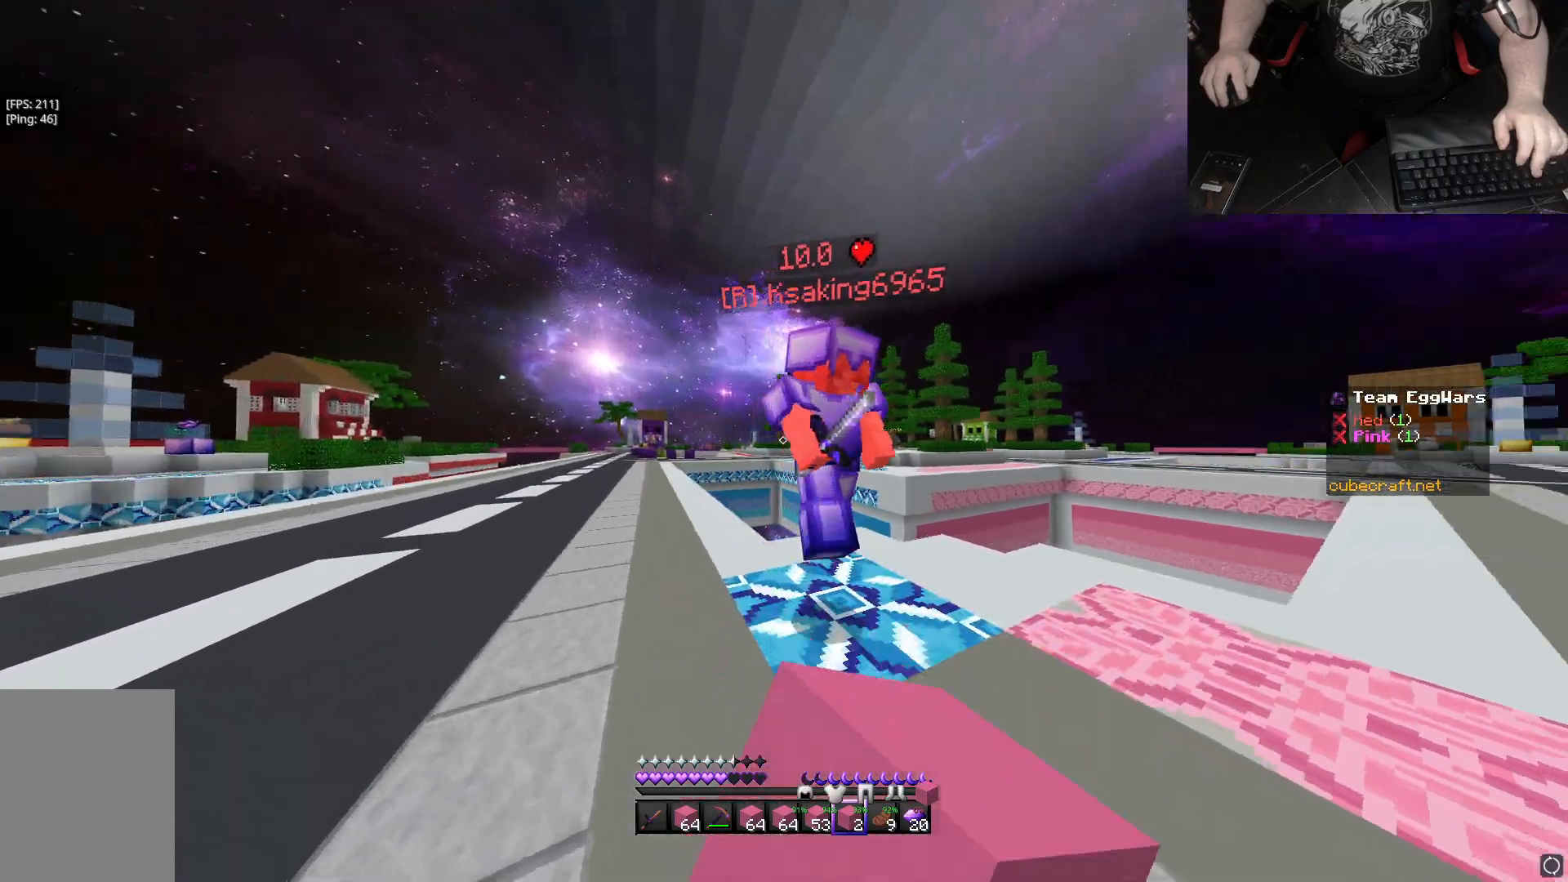
{"keys": ["a", "w"], "mouse": [], "events": [[17, "mouse_left", "down"], [117, "mouse_left", "up"], [200, "mouse_left", "down"], [267, "mouse_left", "up"], [367, "mouse_left", "down"], [450, "mouse_left", "up"]]}
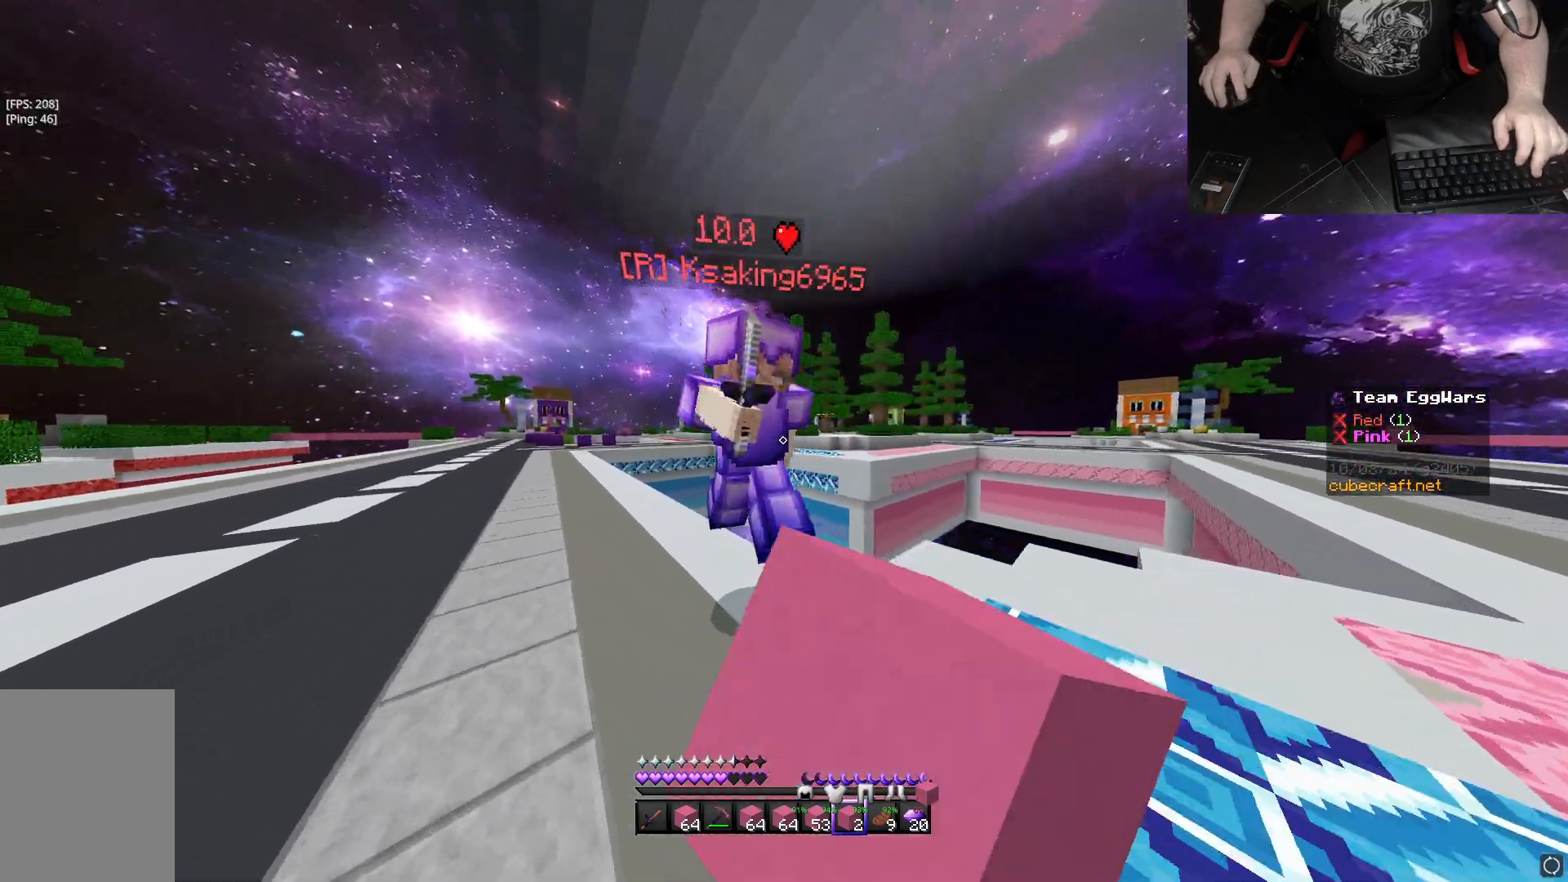
{"keys": ["a", "s"], "mouse": [], "events": [[33, "mouse_left", "down"], [67, "w", "up"], [117, "mouse_left", "up"], [183, "w", "down"], [200, "mouse_left", "down"], [283, "mouse_left", "up"], [283, "w", "up"], [367, "mouse_left", "down"], [450, "mouse_left", "up"], [450, "s", "down"]]}
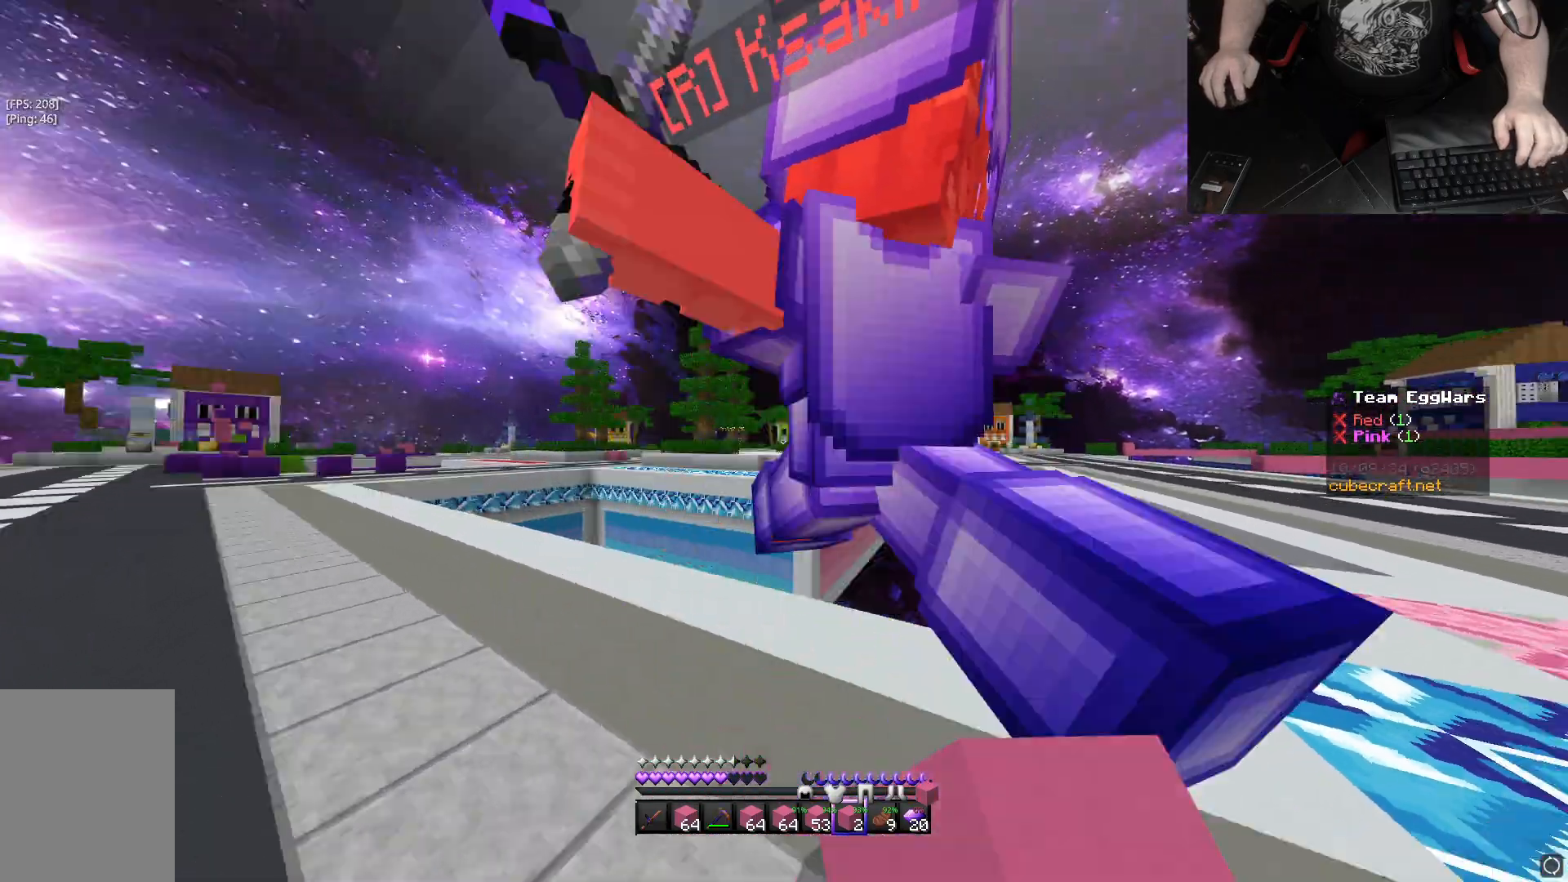
{"keys": ["w"], "mouse": [], "events": [[33, "mouse_left", "down"], [117, "mouse_left", "up"], [117, "s", "up"], [200, "mouse_left", "down"], [233, "w", "down"], [283, "mouse_left", "up"], [367, "mouse_left", "down"], [383, "a", "up"], [467, "mouse_left", "up"]]}
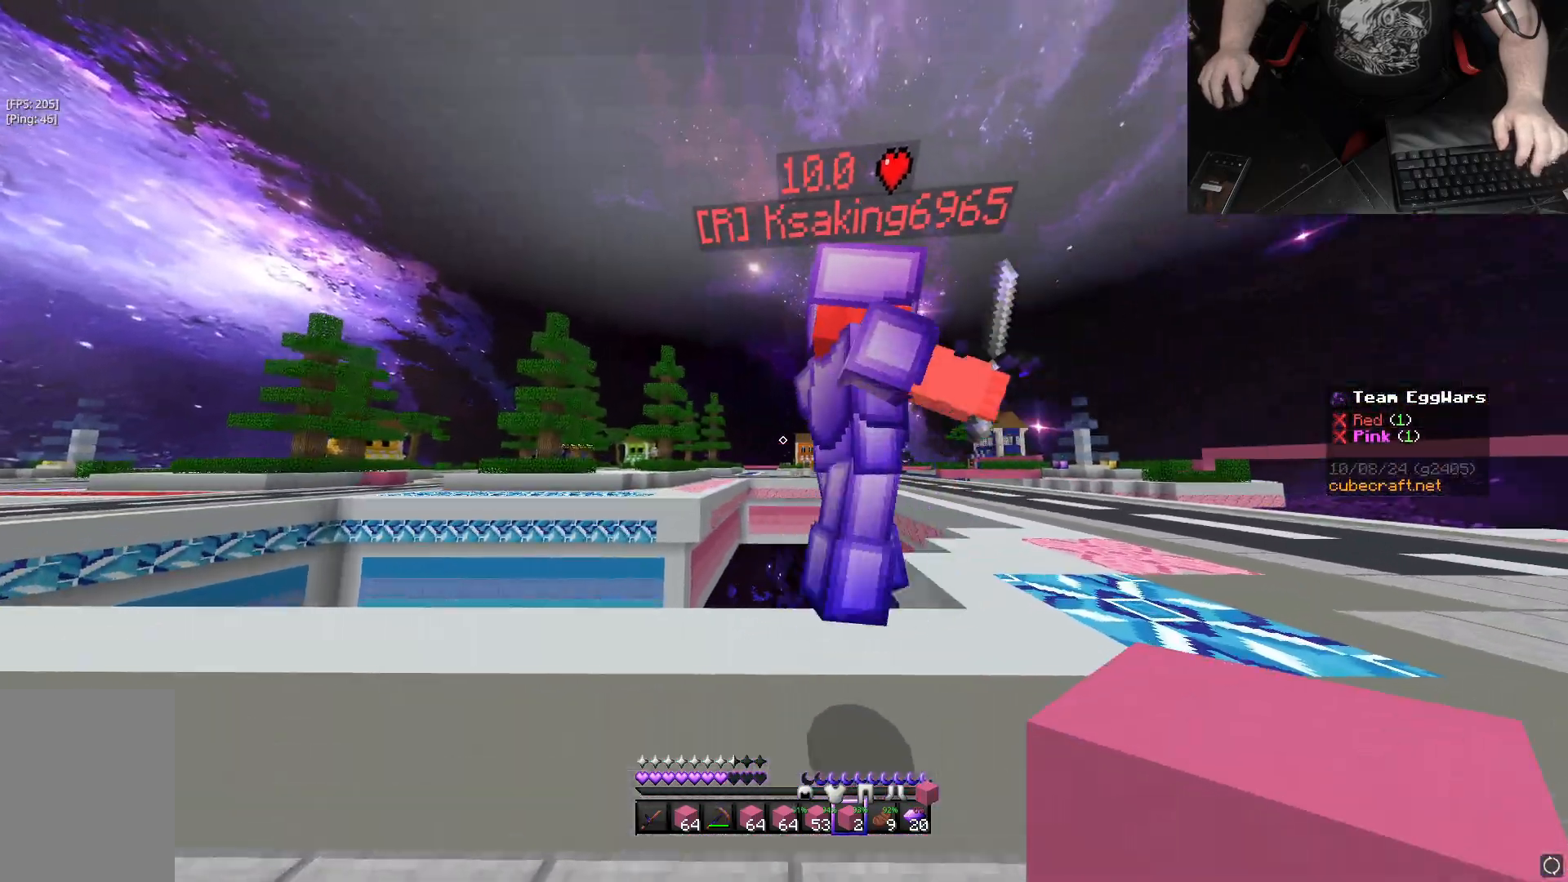
{"keys": ["w"], "mouse": ["left"], "events": [[17, "d", "down"], [33, "w", "up"], [50, "mouse_left", "down"], [133, "mouse_left", "up"], [217, "d", "up"], [217, "mouse_left", "down"], [300, "w", "down"], [317, "d", "down"], [317, "mouse_left", "up"], [417, "d", "up"], [417, "mouse_left", "down"]]}
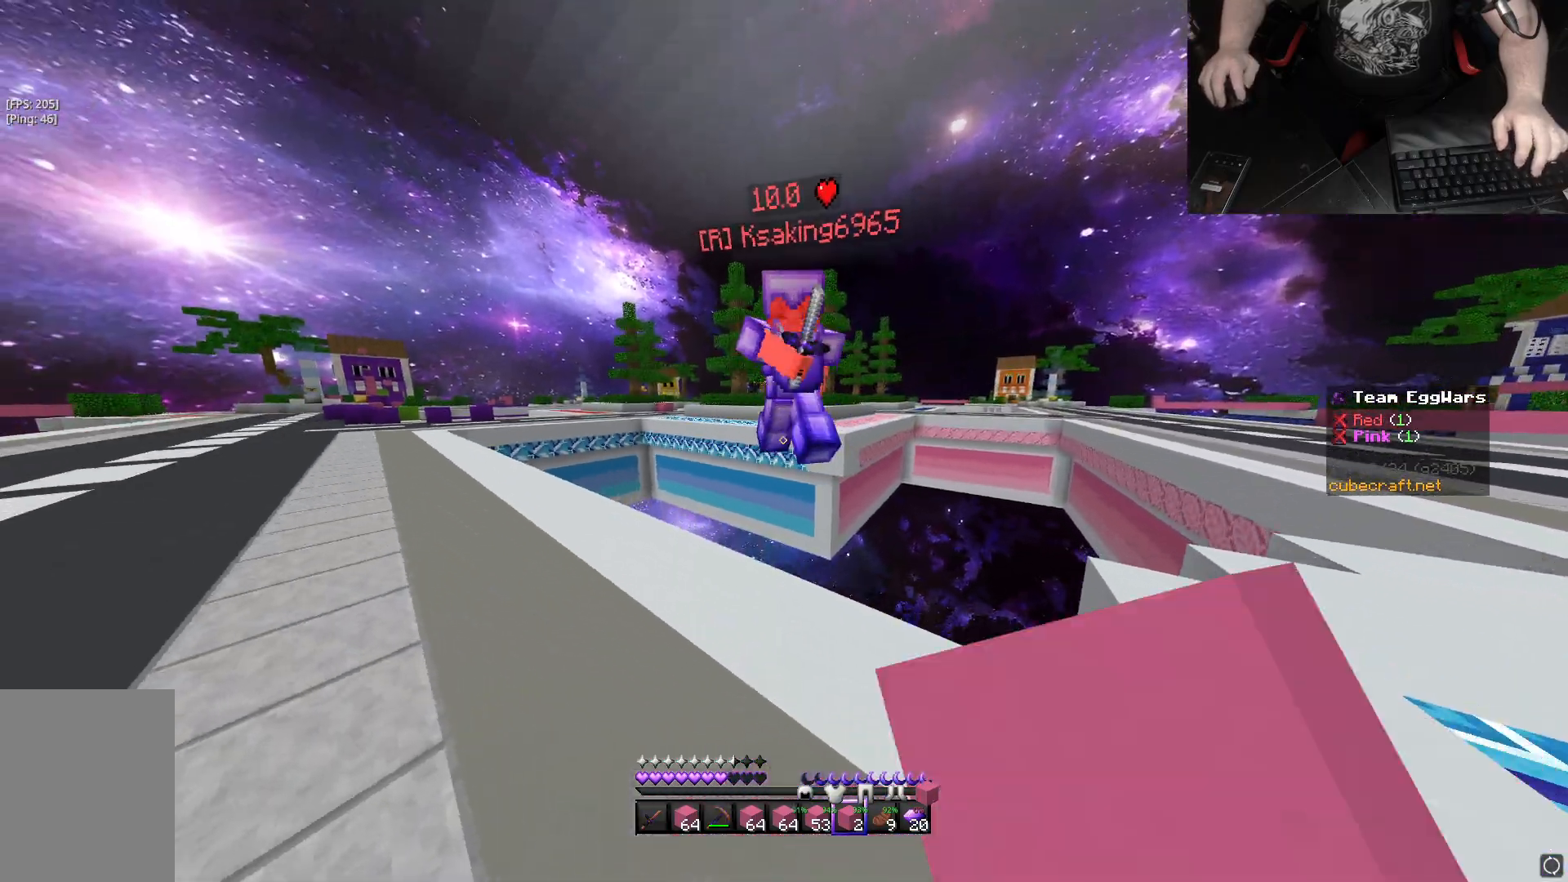
{"keys": [], "mouse": ["left"], "events": [[17, "mouse_left", "up"], [100, "mouse_left", "down"], [100, "w", "up"], [200, "mouse_left", "up"], [283, "mouse_left", "down"], [300, "w", "down"], [383, "mouse_left", "up"], [450, "w", "up"], [483, "mouse_left", "down"]]}
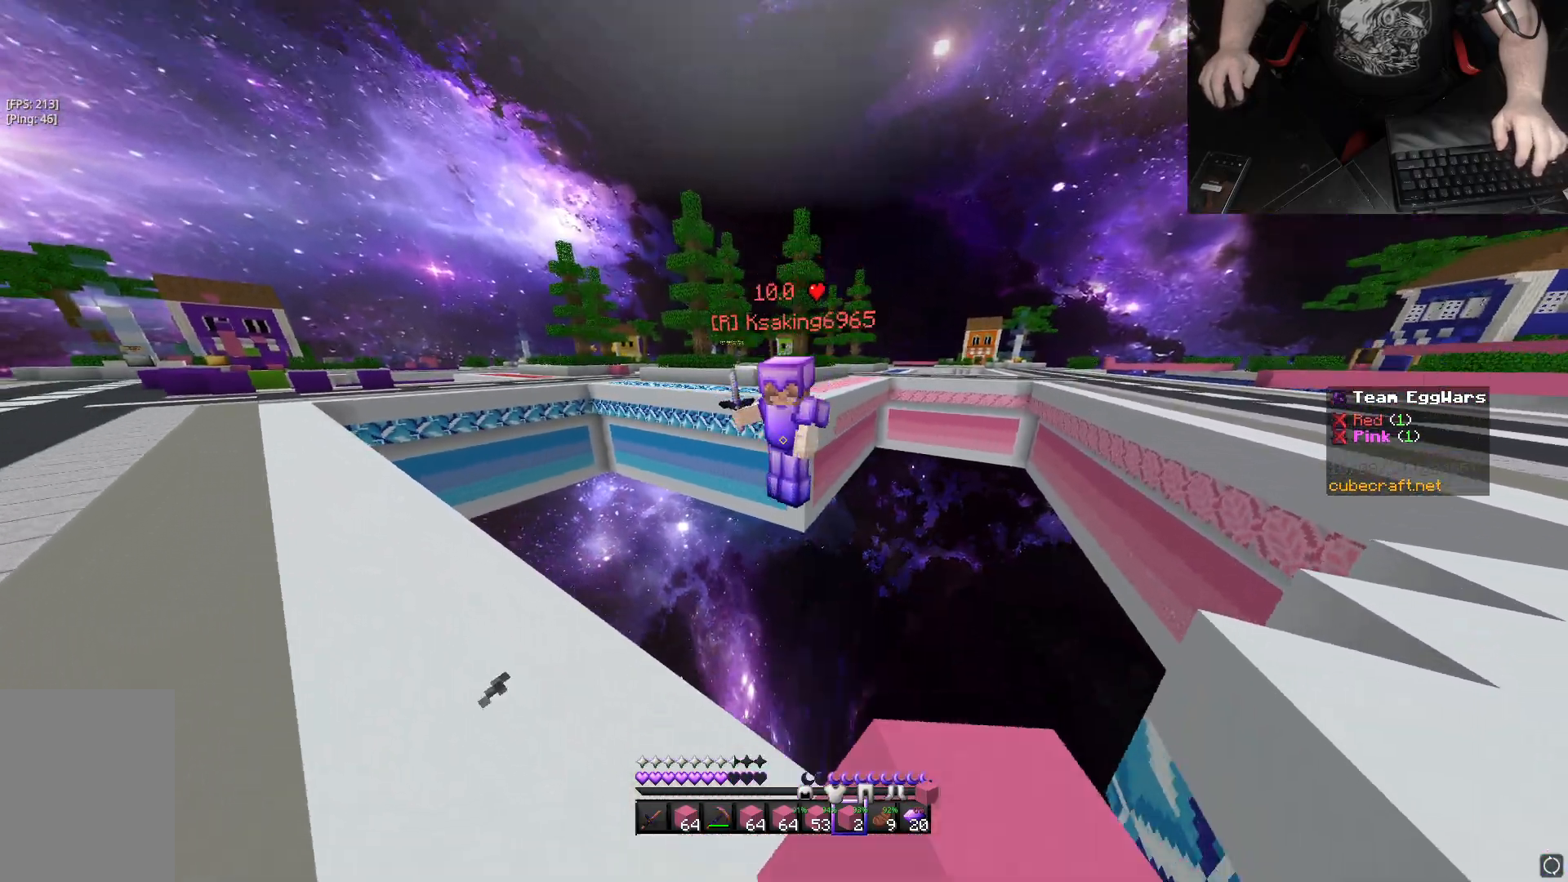
{"keys": ["a", "space", "w"], "mouse": [], "events": [[83, "mouse_left", "up"], [167, "a", "down"], [200, "mouse_left", "down"], [283, "w", "down"], [317, "mouse_left", "up"], [433, "space", "down"]]}
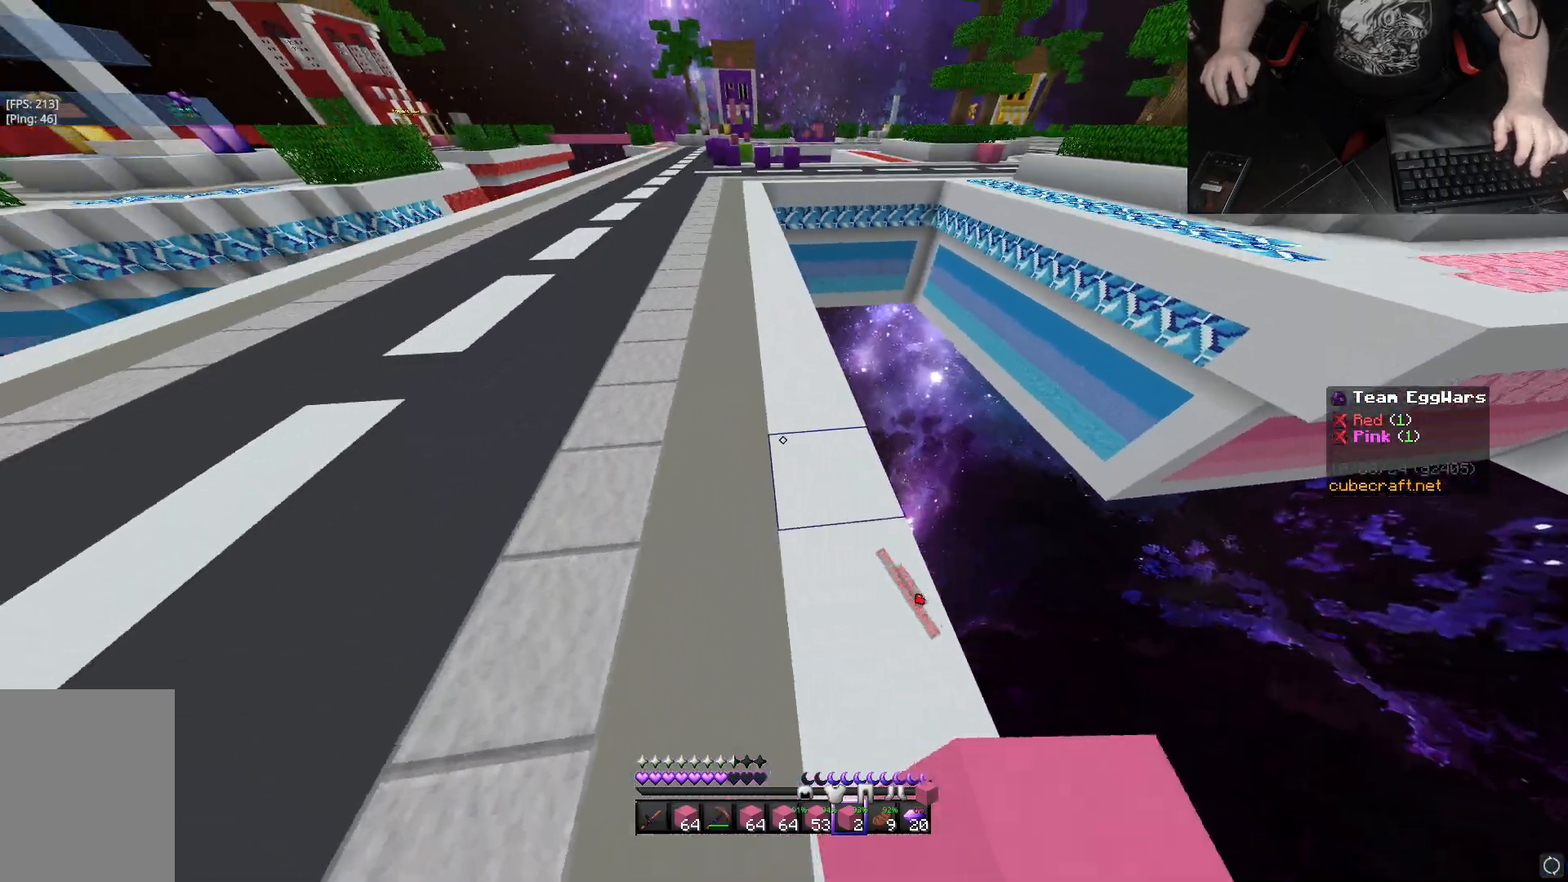
{"keys": ["w"], "mouse": [], "events": [[67, "a", "up"], [133, "space", "up"], [250, "mouse_right", "down"], [283, "space", "down"], [317, "mouse_right", "up"], [500, "space", "up"]]}
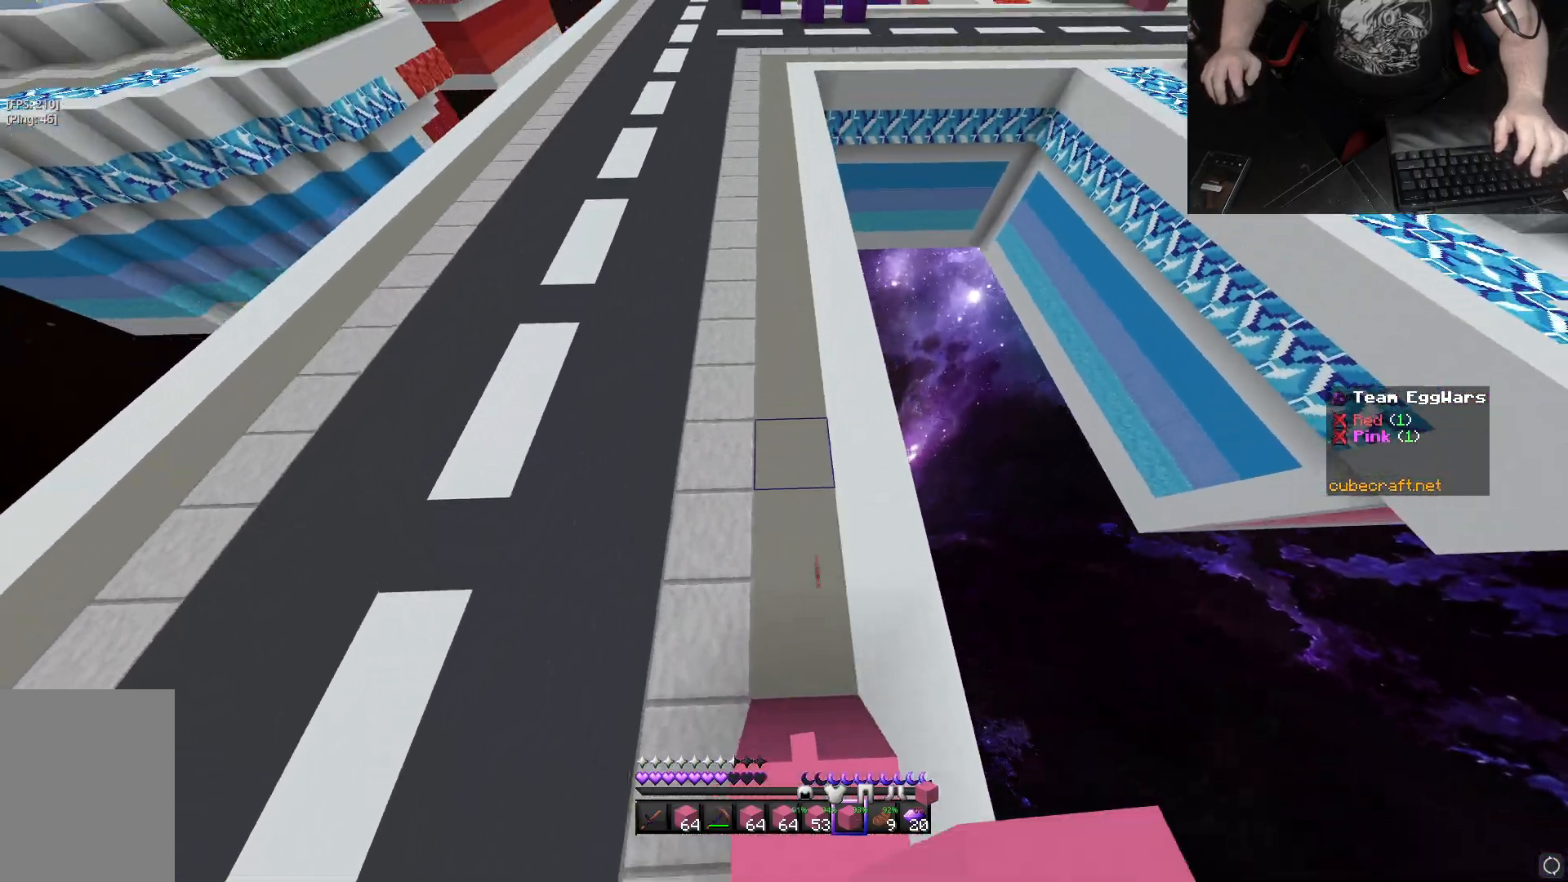
{"keys": ["space", "w"], "mouse": [], "events": [[17, "mouse_right", "down"], [67, "mouse_right", "up"], [133, "space", "down"], [150, "mouse_right", "down"], [233, "mouse_right", "up"]]}
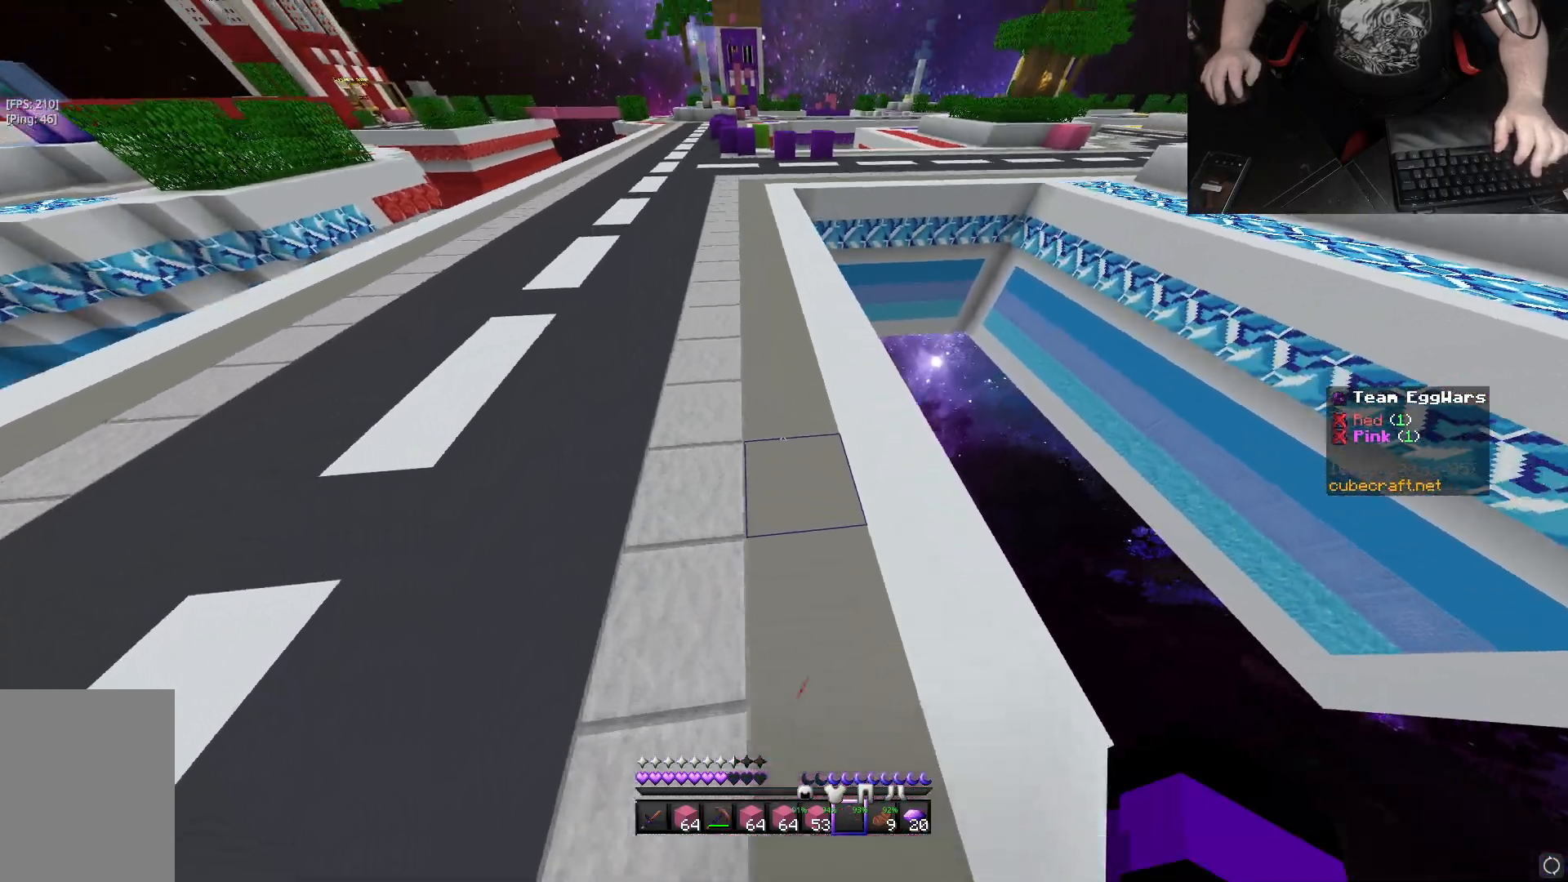
{"keys": [], "mouse": [], "events": [[233, "mouse_left", "down"], [233, "space", "up"], [233, "w", "up"], [250, "mouse_left", "up"]]}
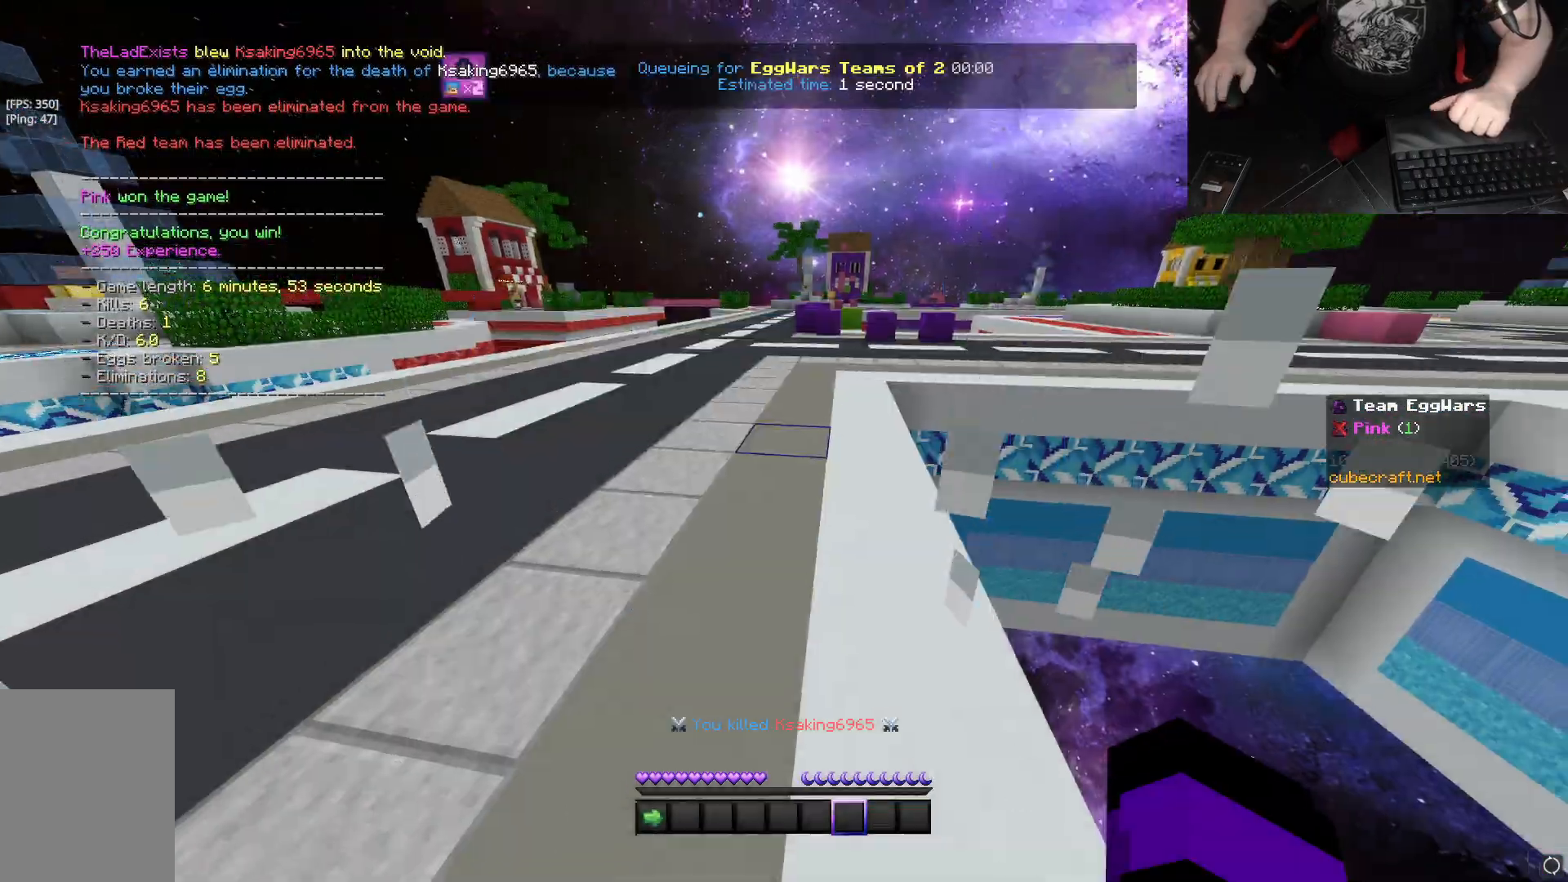
{"keys": [], "mouse": [], "events": []}
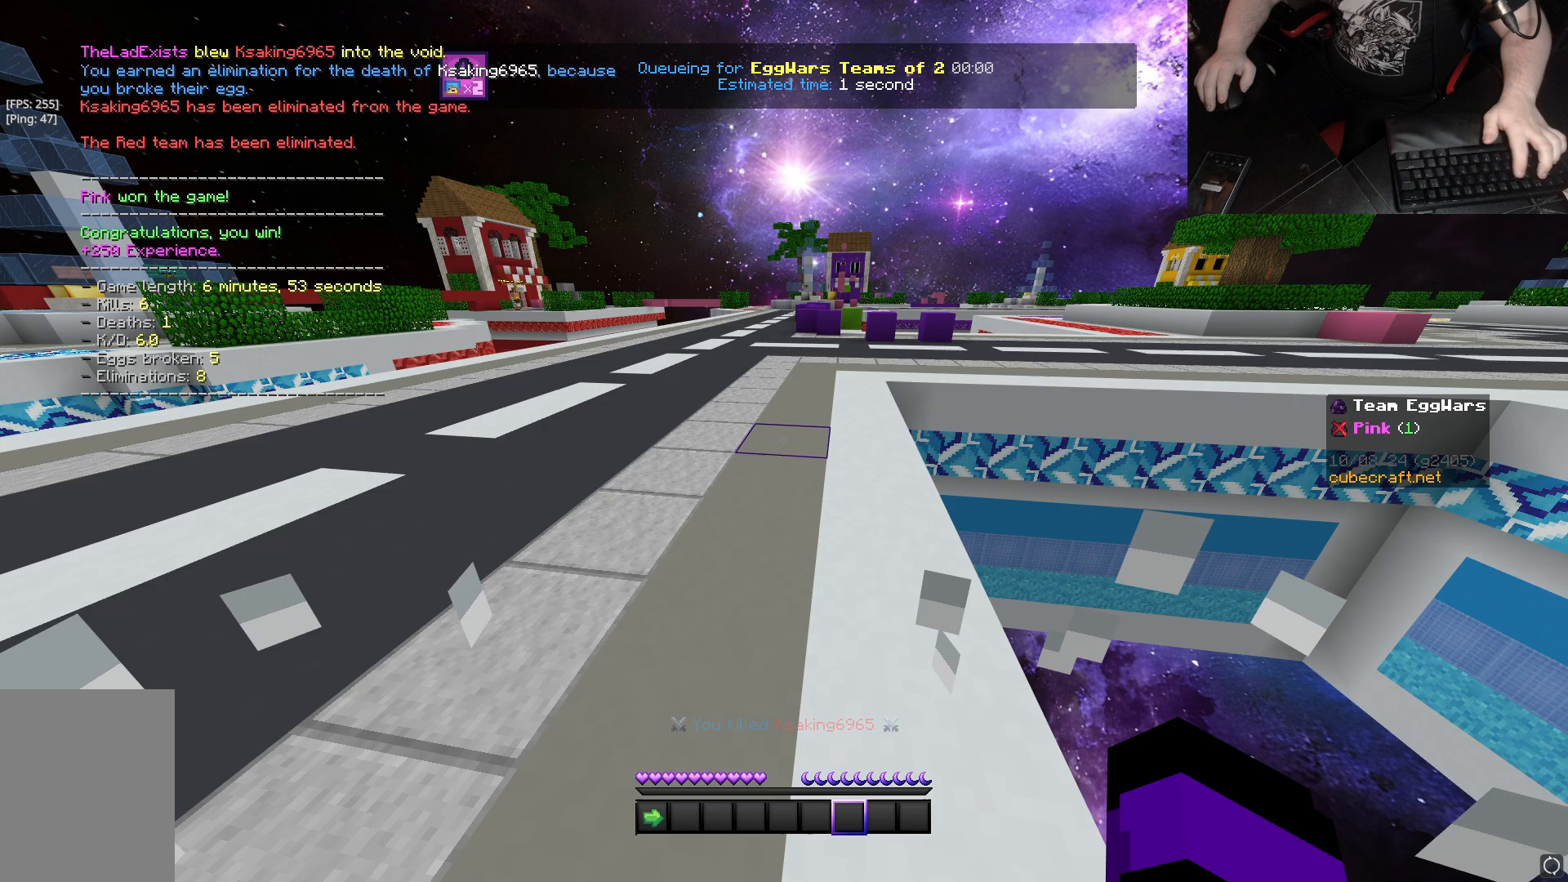
{"keys": [], "mouse": [], "events": []}
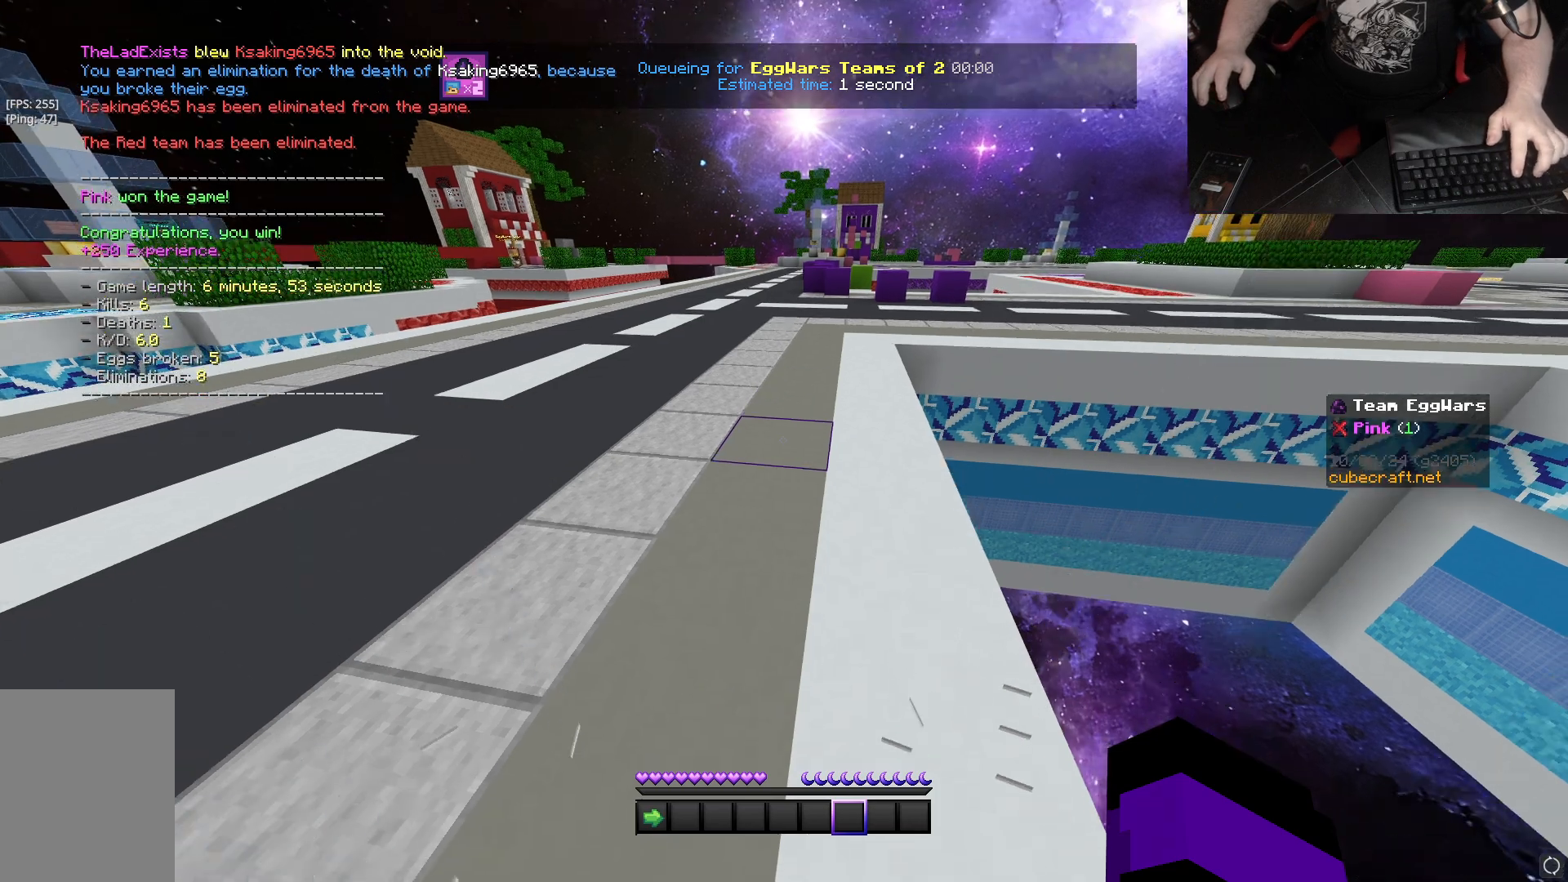
{"keys": [], "mouse": [], "events": []}
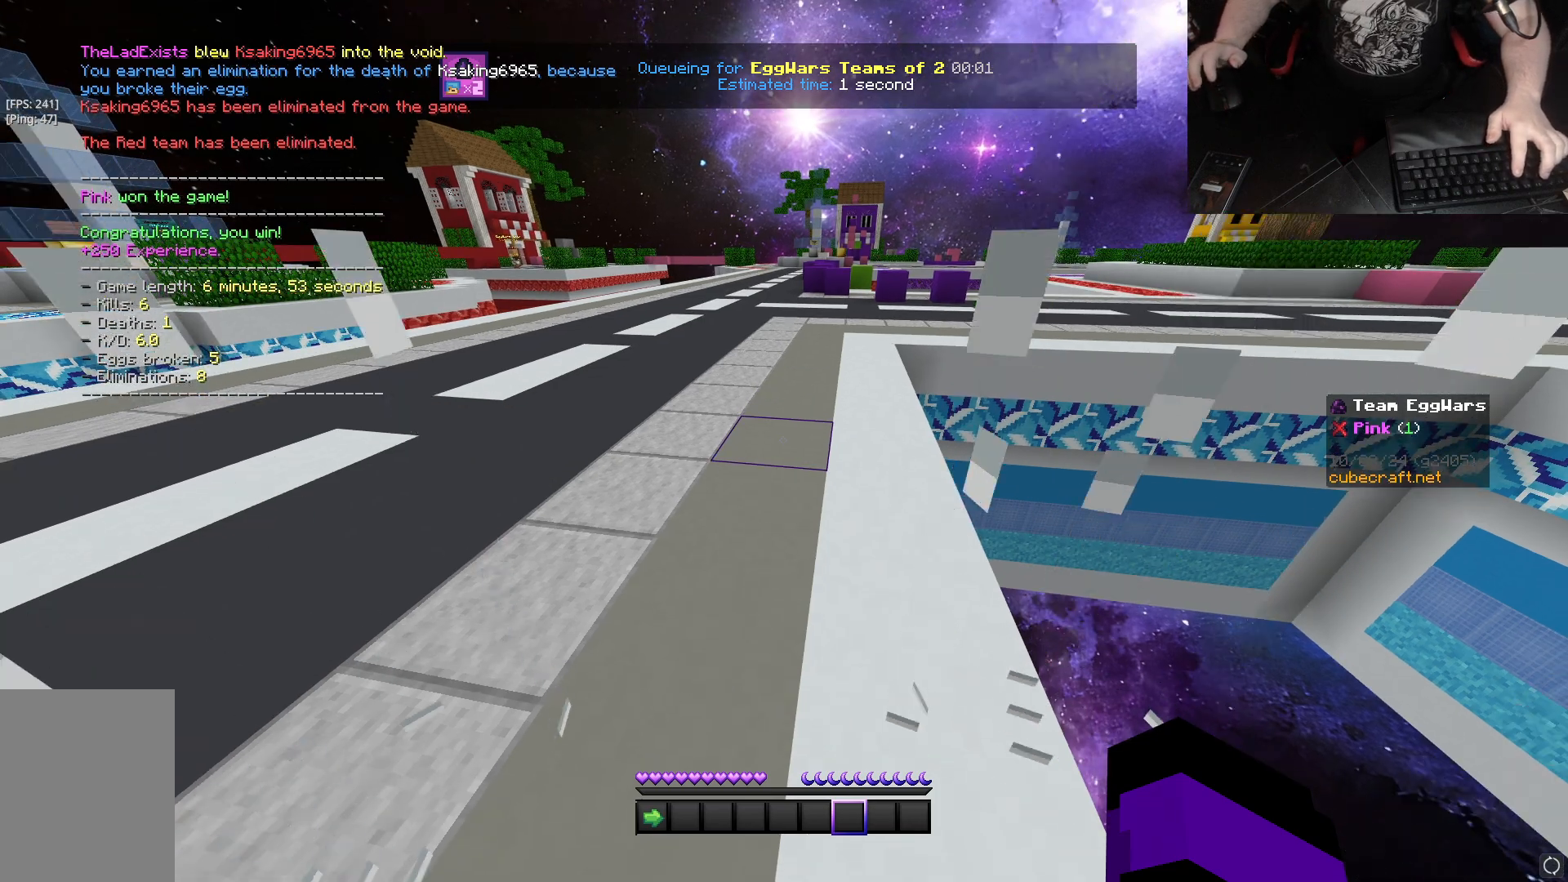
{"keys": [], "mouse": [], "events": []}
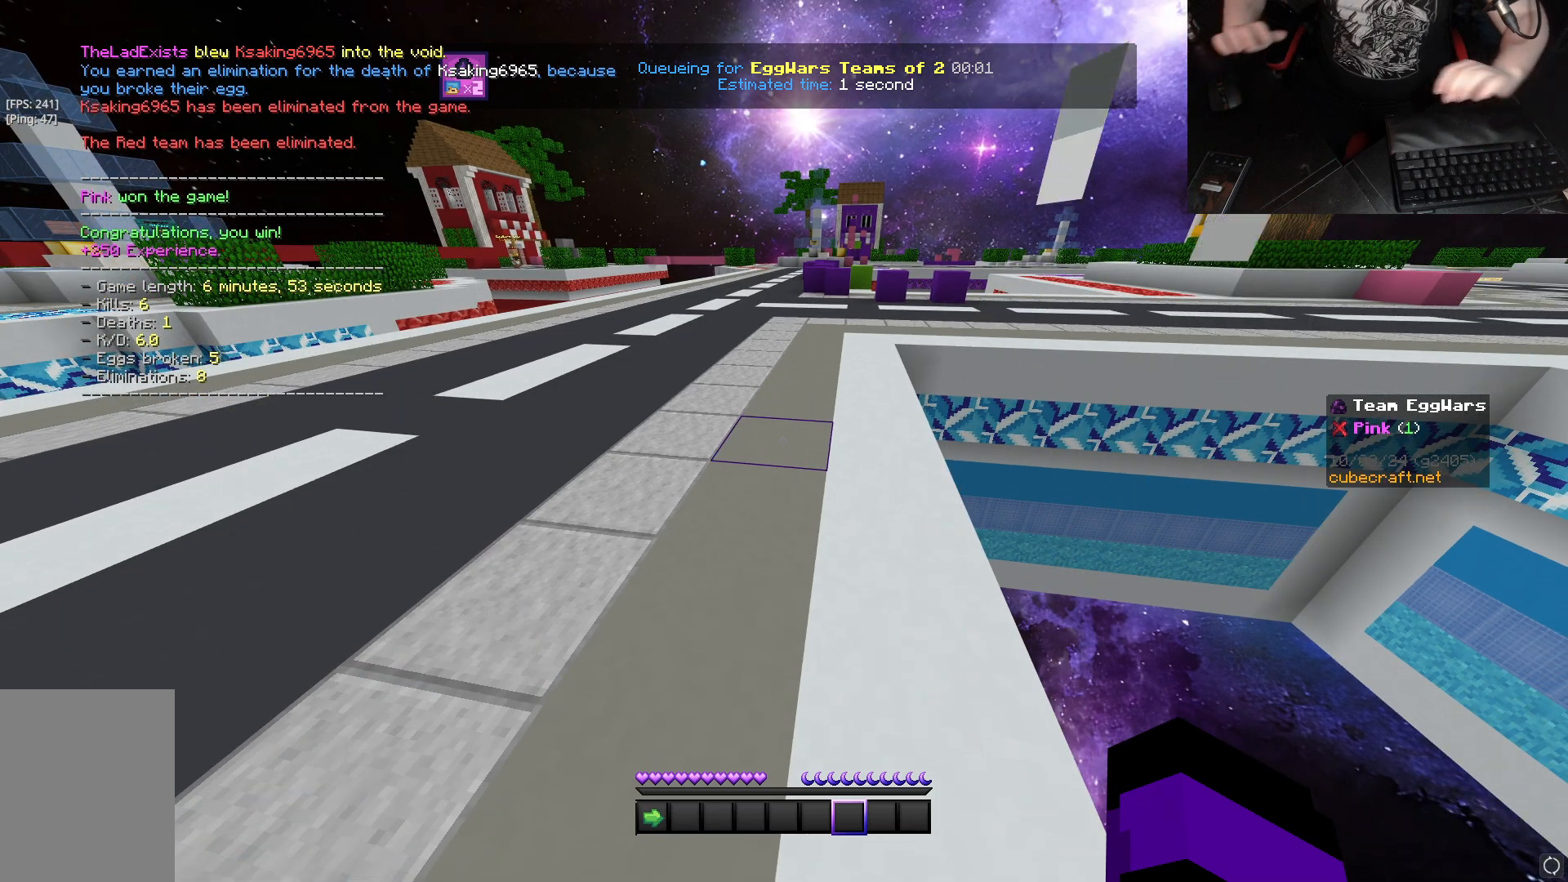
{"keys": [], "mouse": [], "events": []}
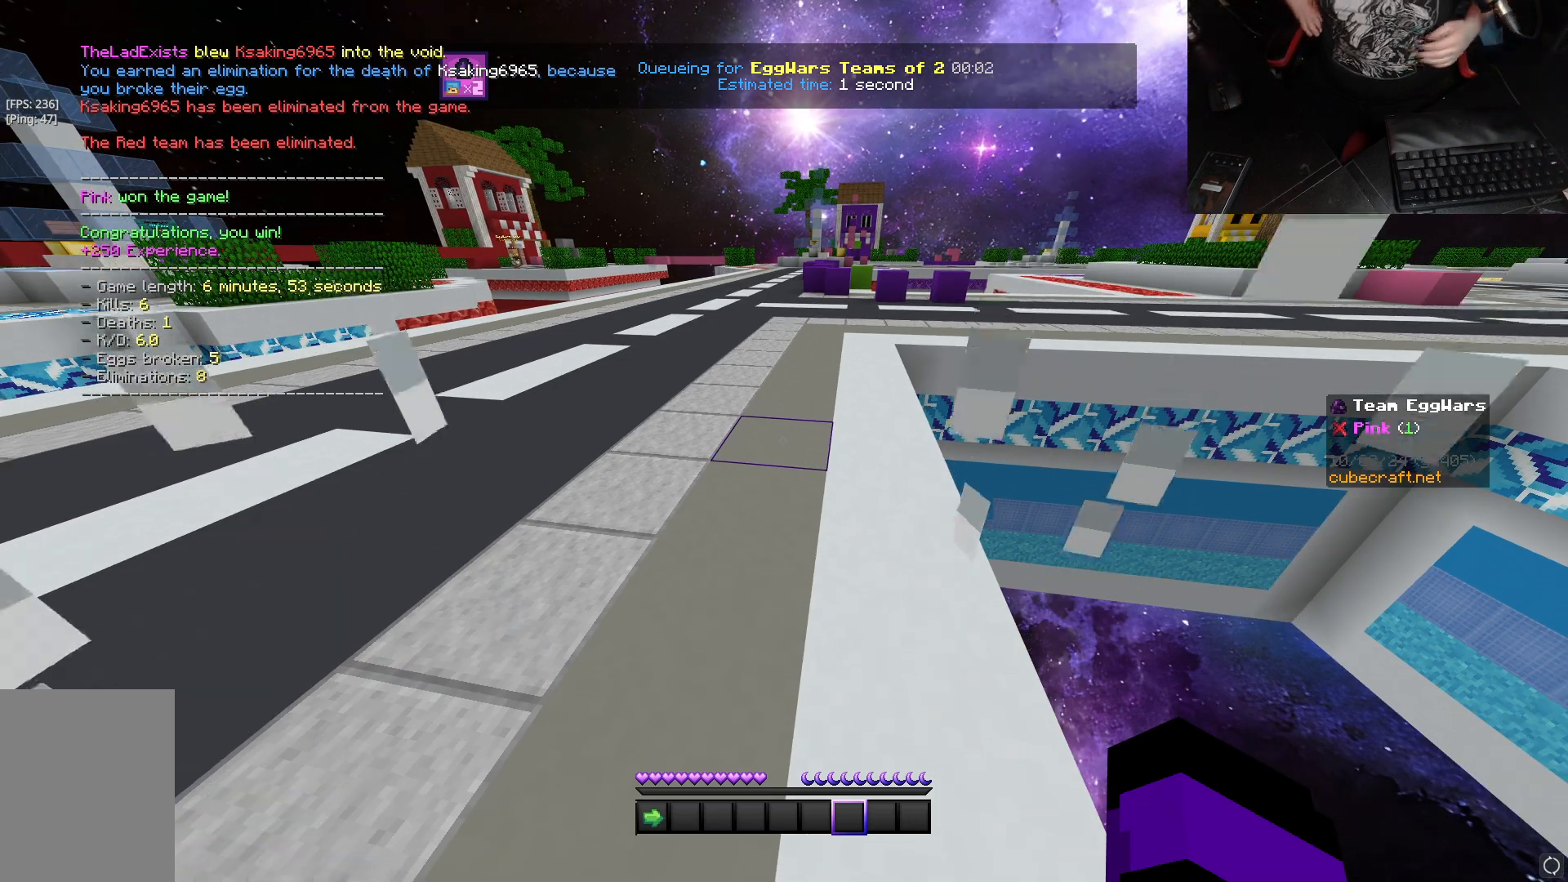
{"keys": [], "mouse": [], "events": []}
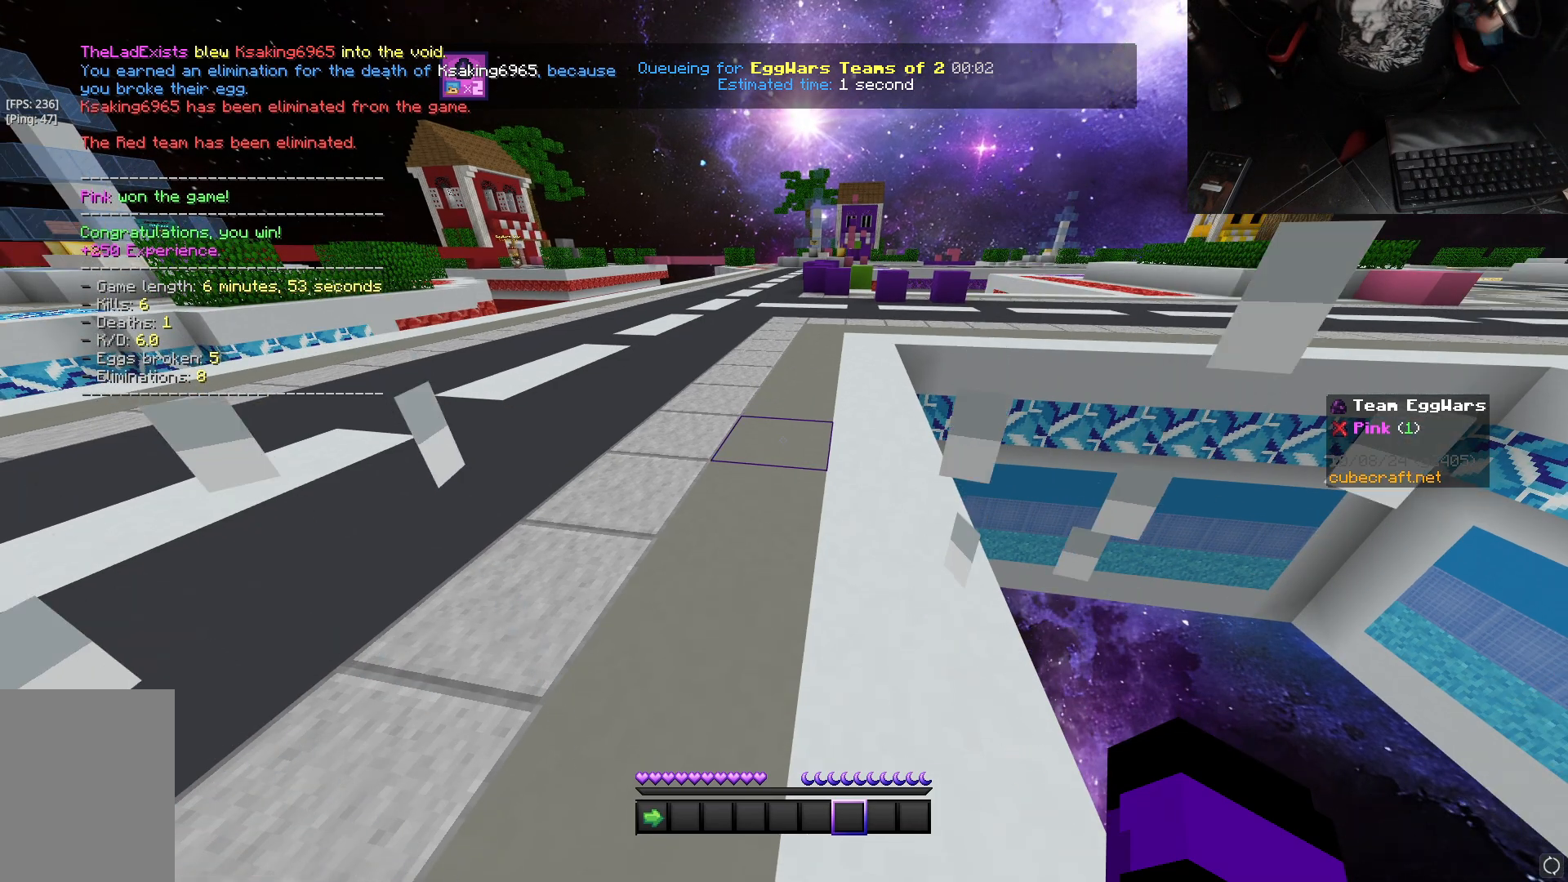
{"keys": [], "mouse": [], "events": []}
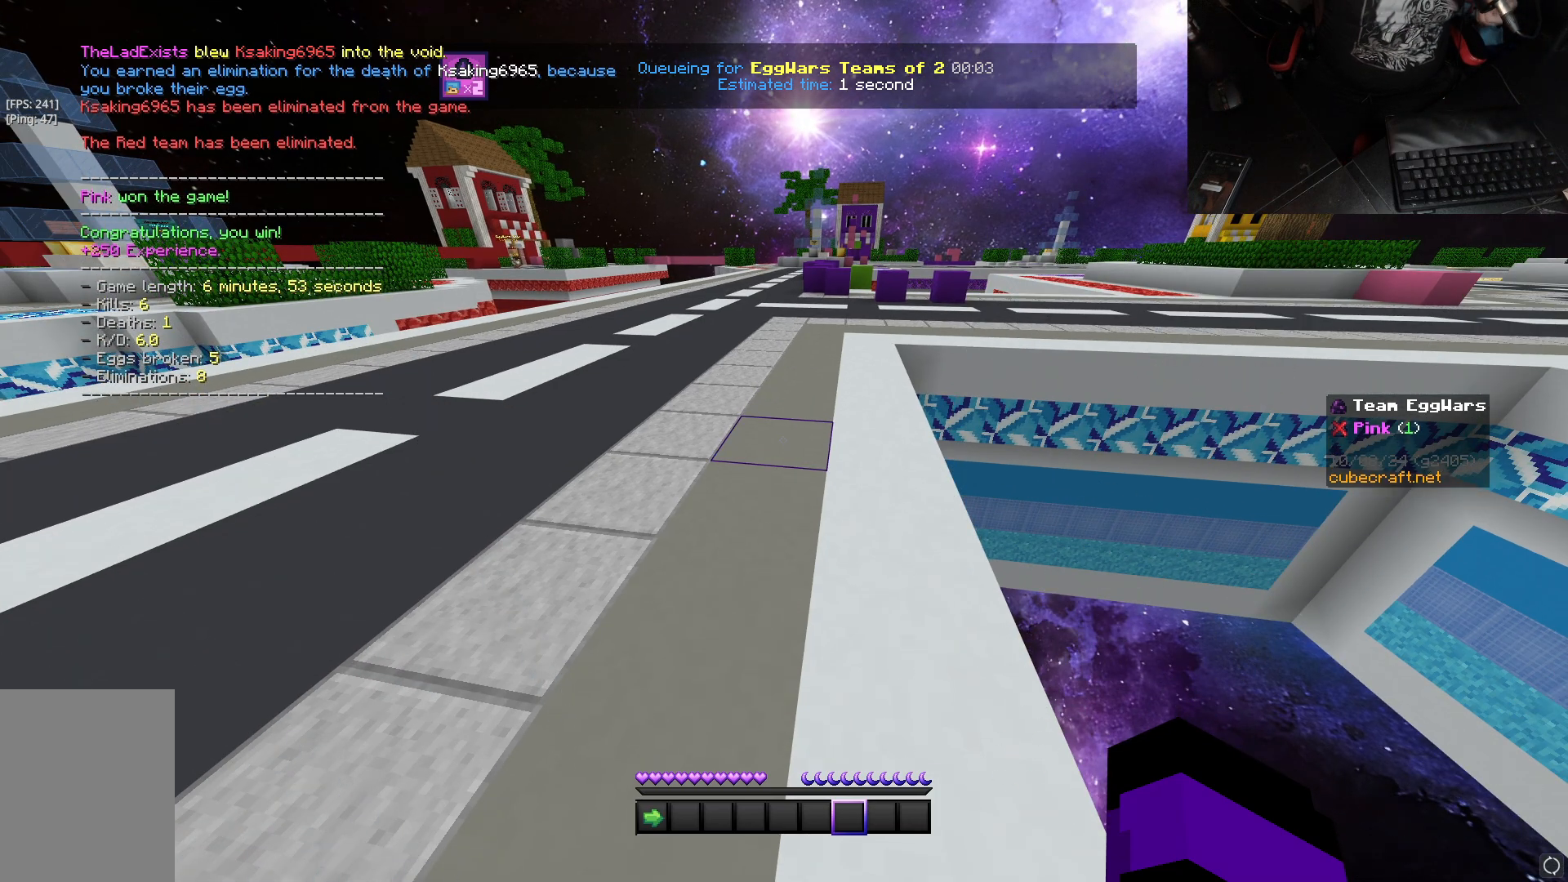
{"keys": [], "mouse": [], "events": []}
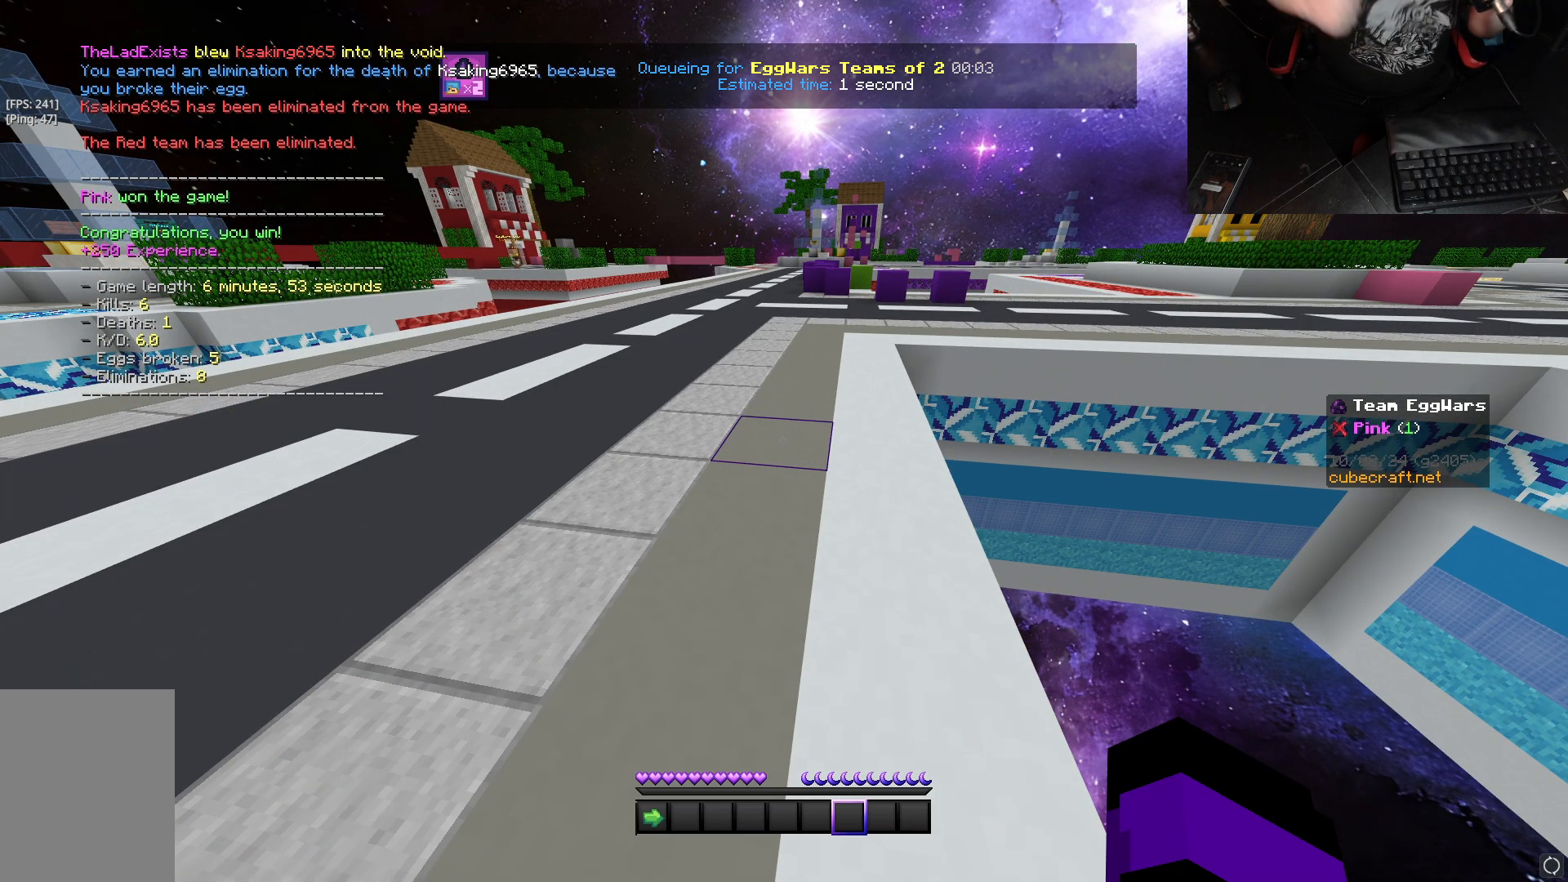
{"keys": [], "mouse": [], "events": []}